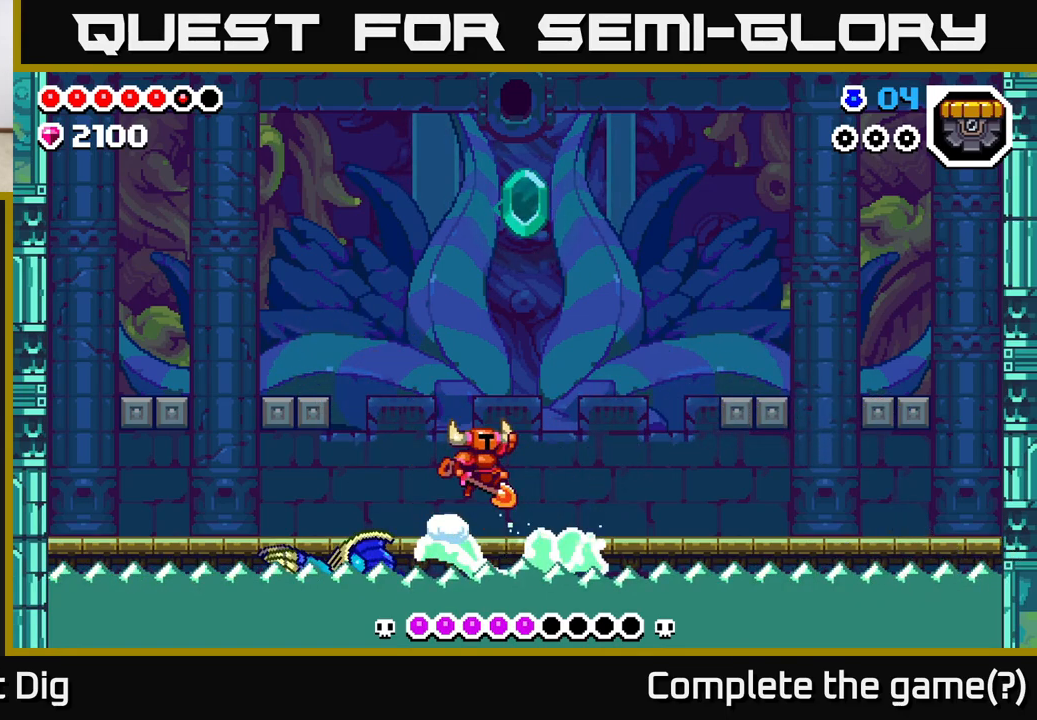
Gameplay with a controller (Xbox layout); each line is a JSON object with the inputs held at the frame after it. "events" lists button and stick changes between this image and that frame as [ms after this image, input, new state], when the widget could be followed in between.
{"buttons": [], "left_stick": "right", "right_stick": "center", "events": [[417, "A", "up"]]}
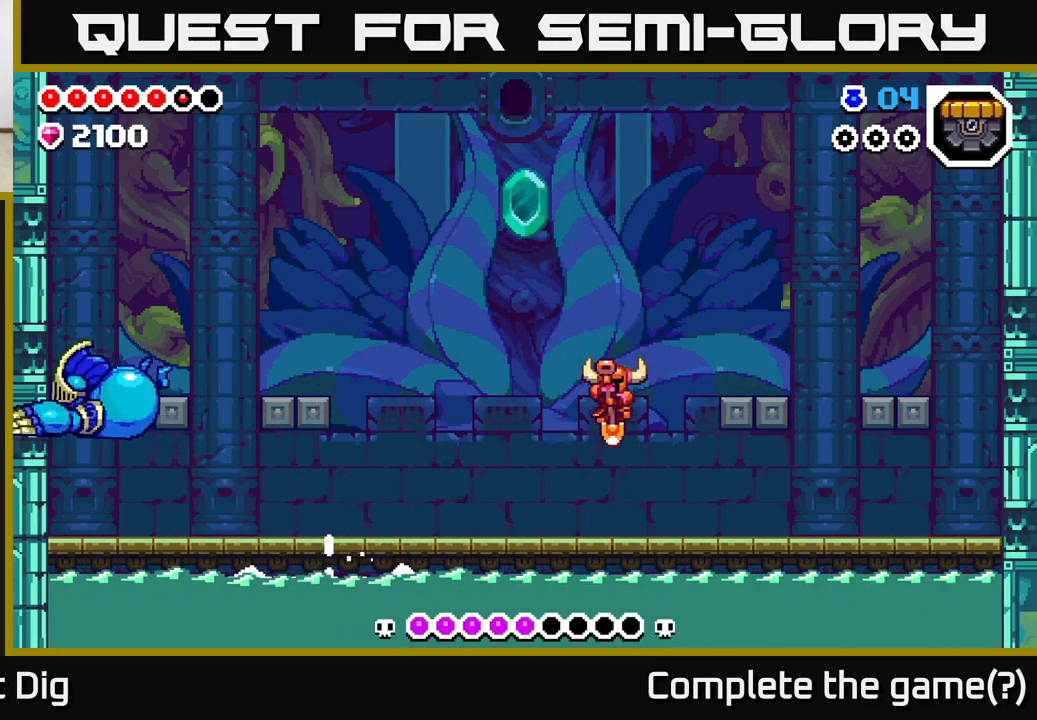
{"buttons": [], "left_stick": "left", "right_stick": "center", "events": [[50, "left_stick", "left"]]}
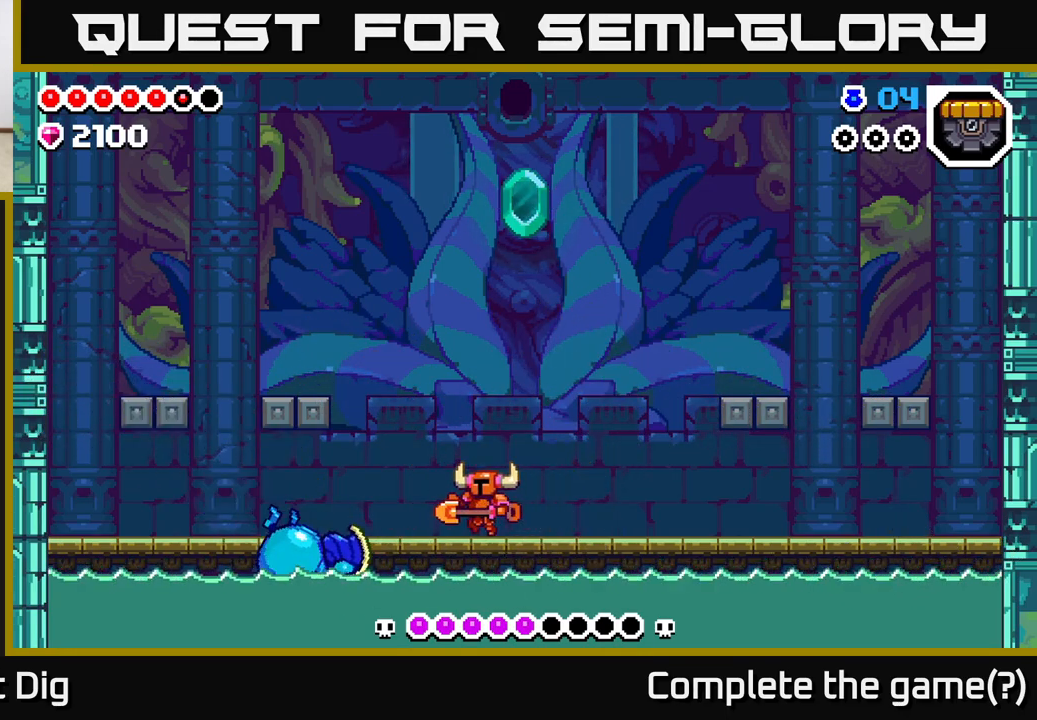
{"buttons": ["A"], "left_stick": "right", "right_stick": "center", "events": [[50, "X", "down"], [100, "X", "up"], [117, "left_stick", "center"], [167, "left_stick", "right"], [400, "A", "down"]]}
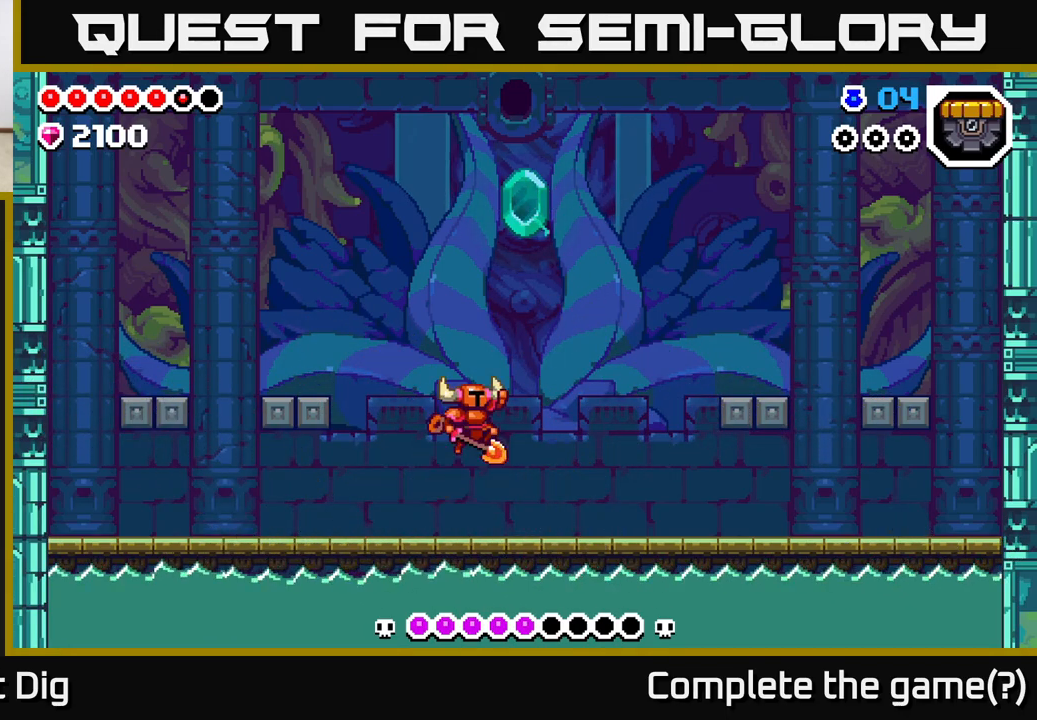
{"buttons": [], "left_stick": "down-right", "right_stick": "center", "events": [[33, "left_stick", "down"], [200, "left_stick", "down-left"], [400, "left_stick", "down-right"], [467, "A", "up"]]}
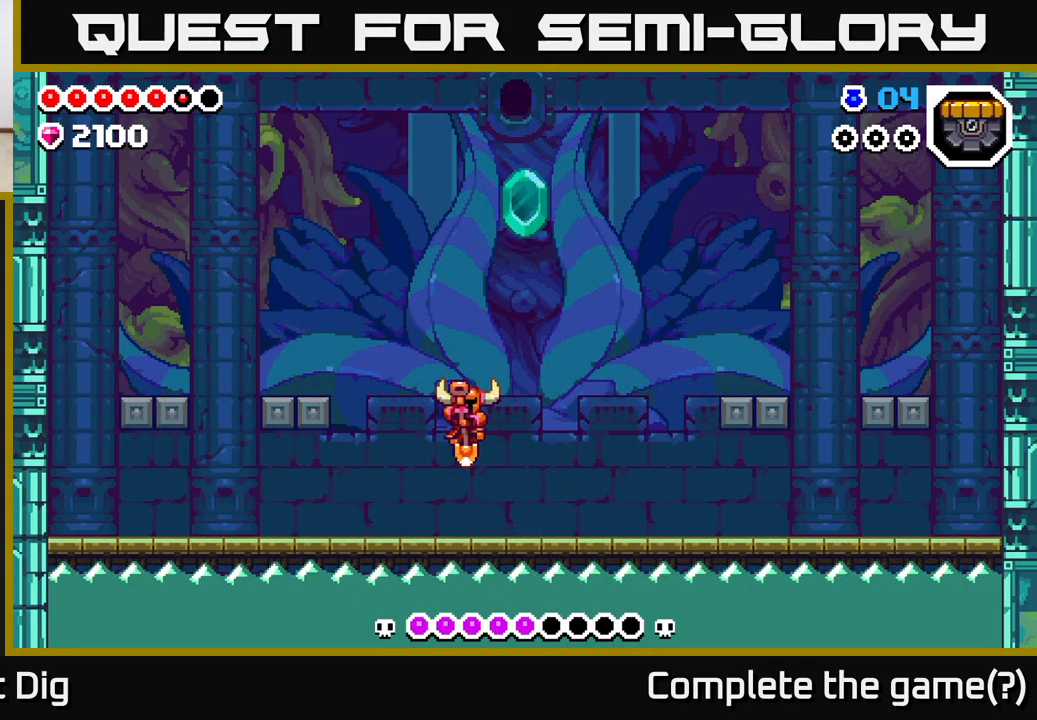
{"buttons": ["A"], "left_stick": "left", "right_stick": "center", "events": [[33, "left_stick", "right"], [200, "left_stick", "left"], [233, "A", "down"]]}
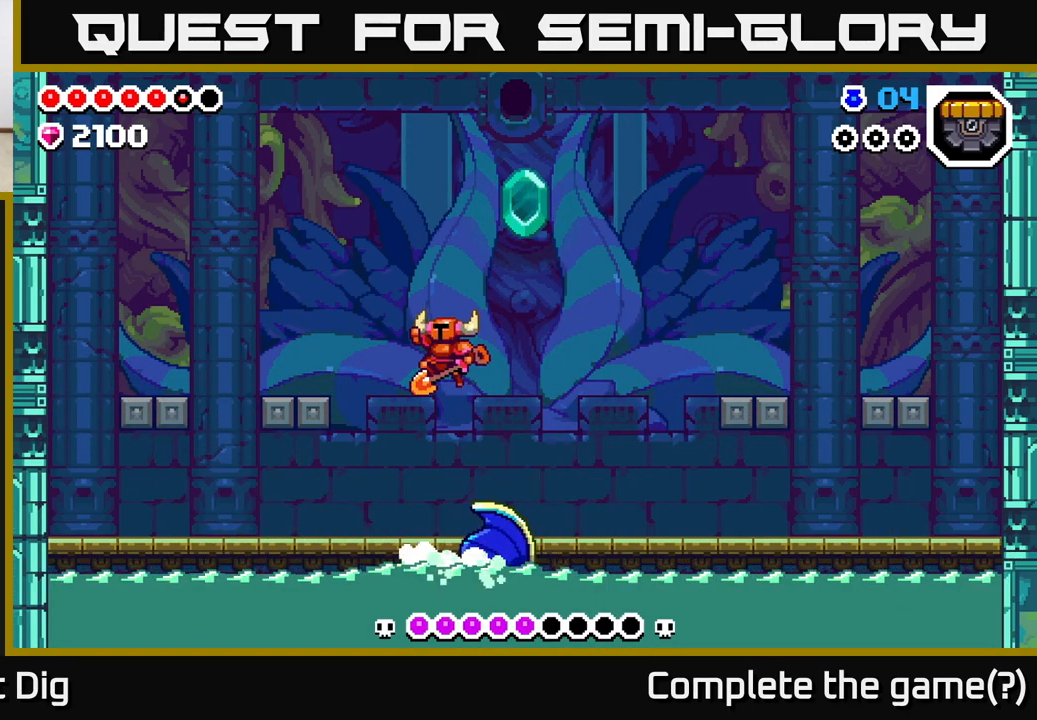
{"buttons": [], "left_stick": "down", "right_stick": "center", "events": [[50, "left_stick", "down"], [83, "A", "up"], [150, "left_stick", "down-right"], [217, "A", "down"], [350, "left_stick", "down"], [383, "A", "up"]]}
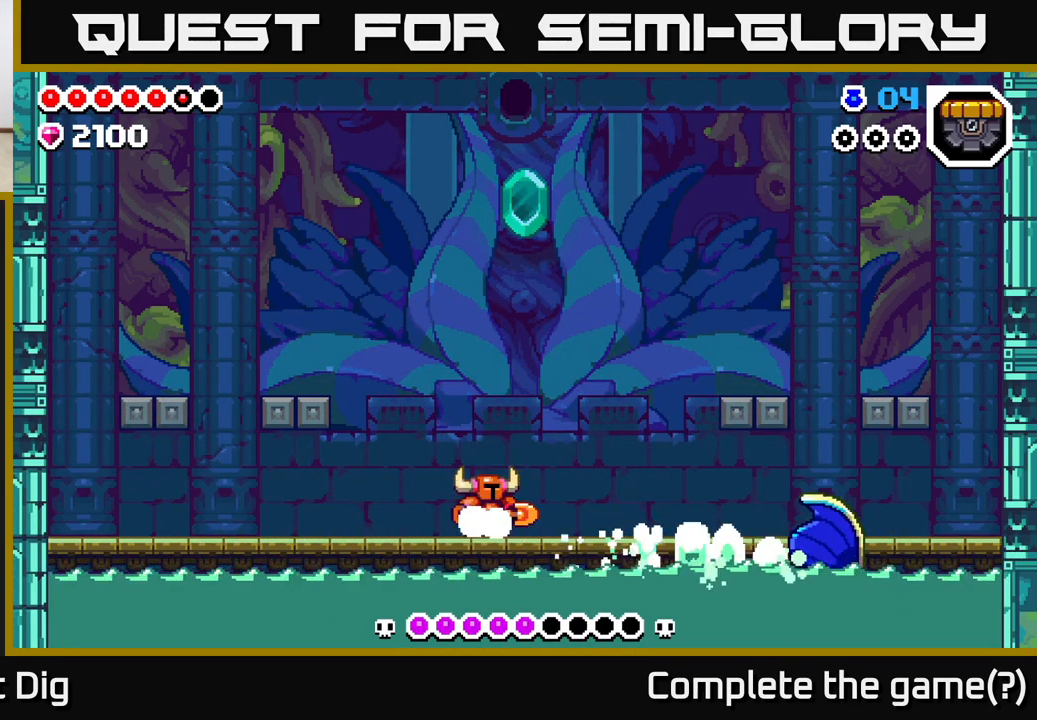
{"buttons": [], "left_stick": "right", "right_stick": "center", "events": [[33, "left_stick", "center"], [333, "left_stick", "right"]]}
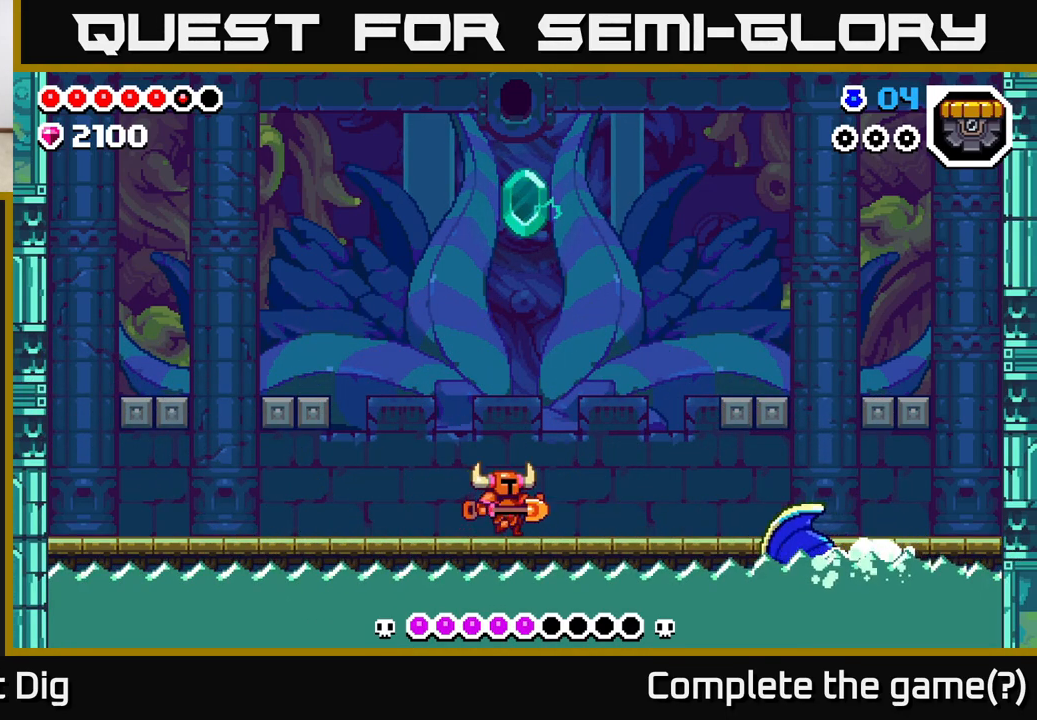
{"buttons": ["A"], "left_stick": "down-left", "right_stick": "center", "events": [[17, "left_stick", "center"], [67, "A", "down"], [83, "left_stick", "right"], [150, "A", "up"], [200, "left_stick", "down"], [433, "left_stick", "down-left"], [467, "A", "down"]]}
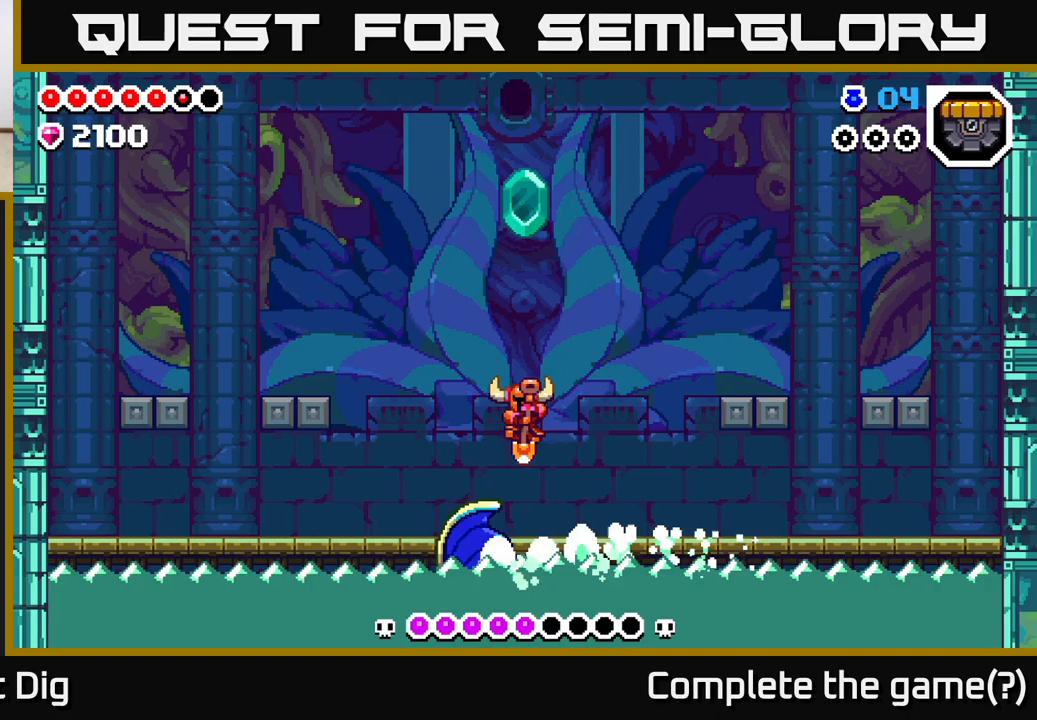
{"buttons": [], "left_stick": "right", "right_stick": "center", "events": [[250, "A", "up"], [283, "left_stick", "down-right"], [433, "left_stick", "right"]]}
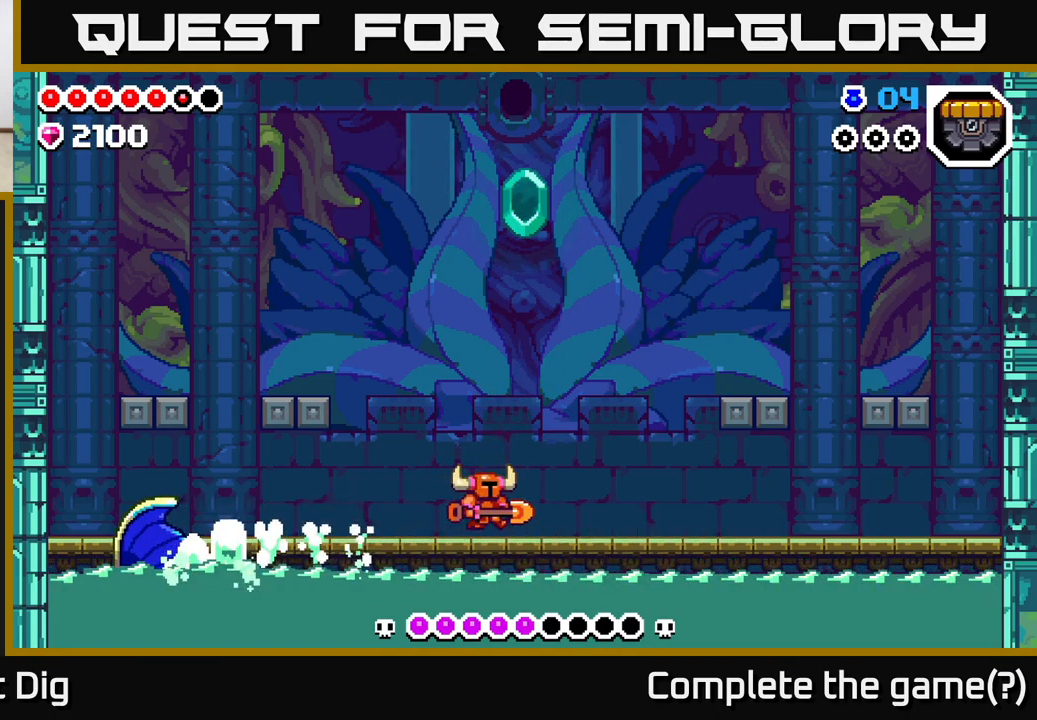
{"buttons": [], "left_stick": "down-left", "right_stick": "center", "events": [[183, "left_stick", "left"], [267, "A", "down"], [333, "A", "up"], [350, "left_stick", "down"], [483, "left_stick", "down-left"]]}
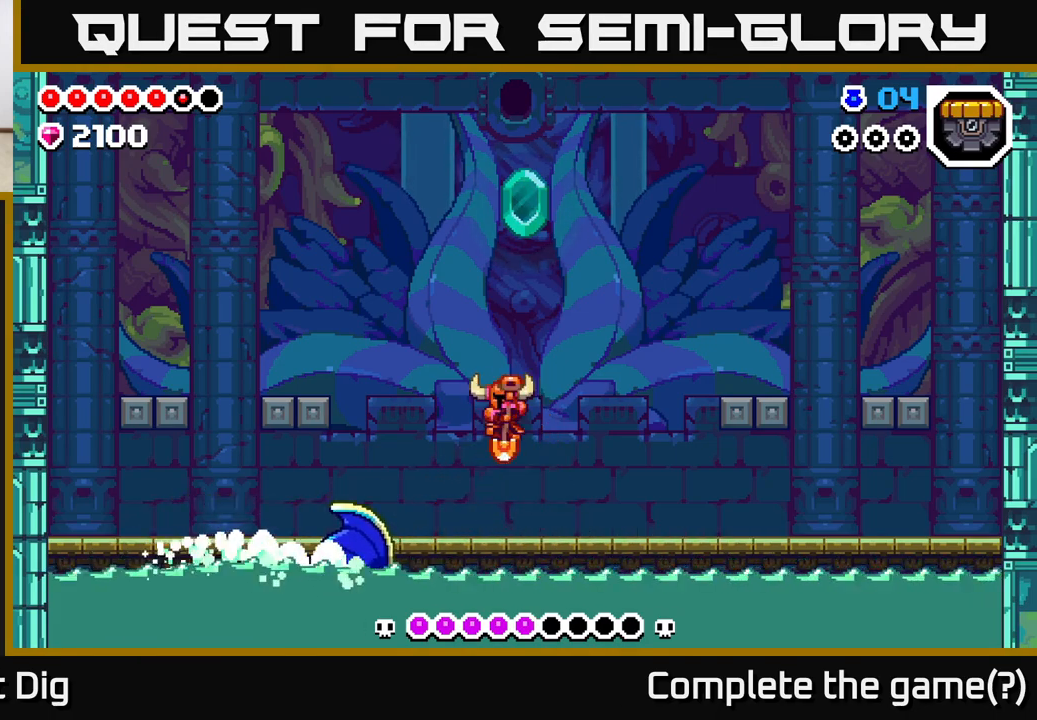
{"buttons": [], "left_stick": "down-right", "right_stick": "center", "events": [[83, "left_stick", "down"], [150, "A", "down"], [350, "left_stick", "down-right"], [500, "A", "up"]]}
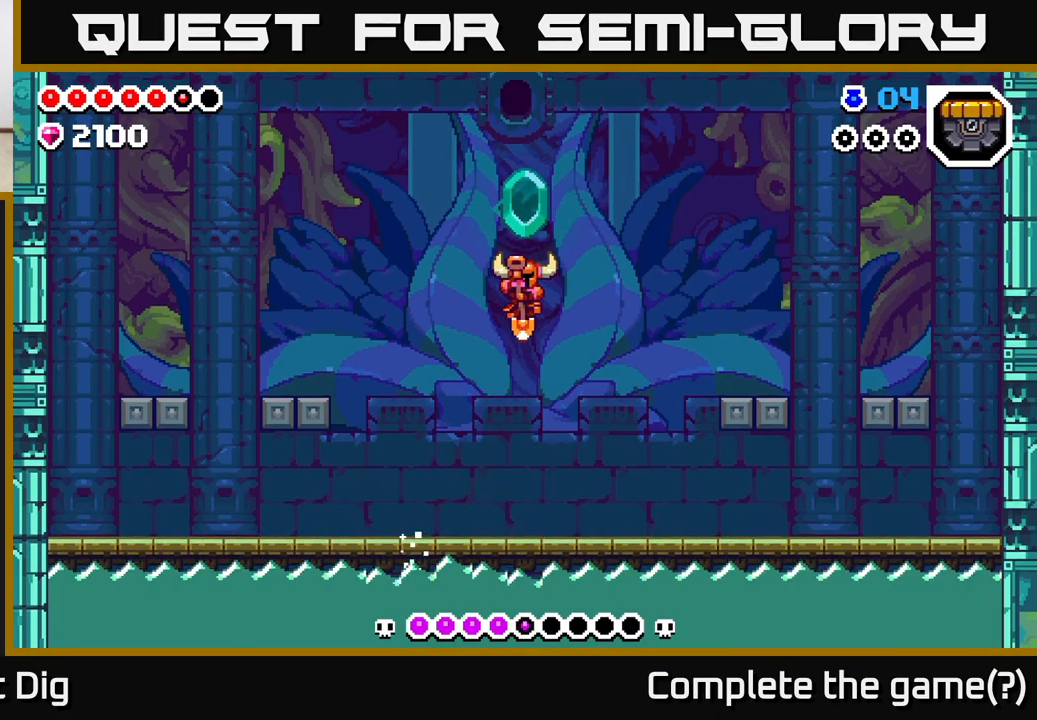
{"buttons": [], "left_stick": "center", "right_stick": "center", "events": [[417, "left_stick", "center"]]}
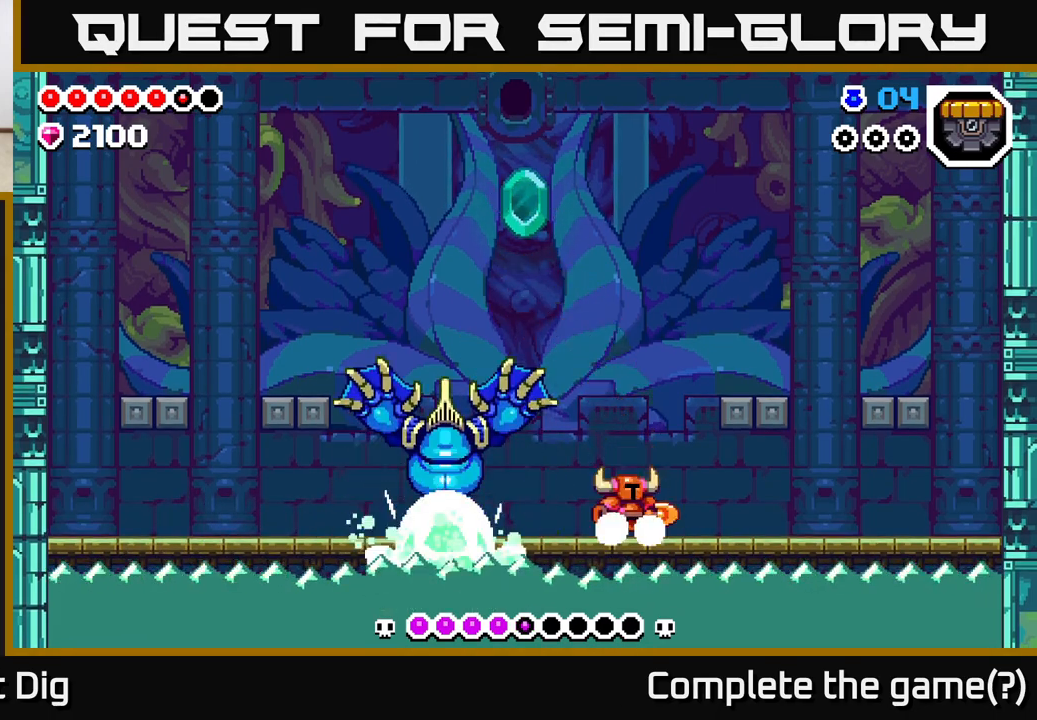
{"buttons": [], "left_stick": "left", "right_stick": "center", "events": [[17, "left_stick", "left"], [83, "A", "down"], [233, "left_stick", "down-right"], [433, "A", "up"], [483, "left_stick", "left"]]}
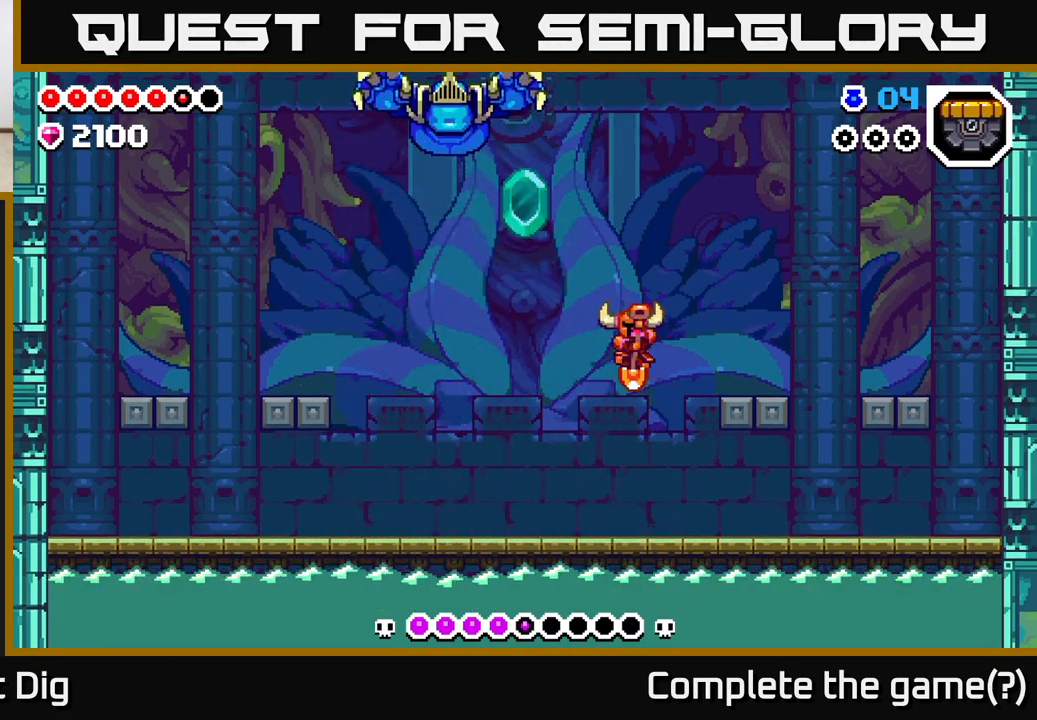
{"buttons": ["A"], "left_stick": "left", "right_stick": "center", "events": [[150, "left_stick", "center"], [383, "A", "down"], [400, "left_stick", "left"]]}
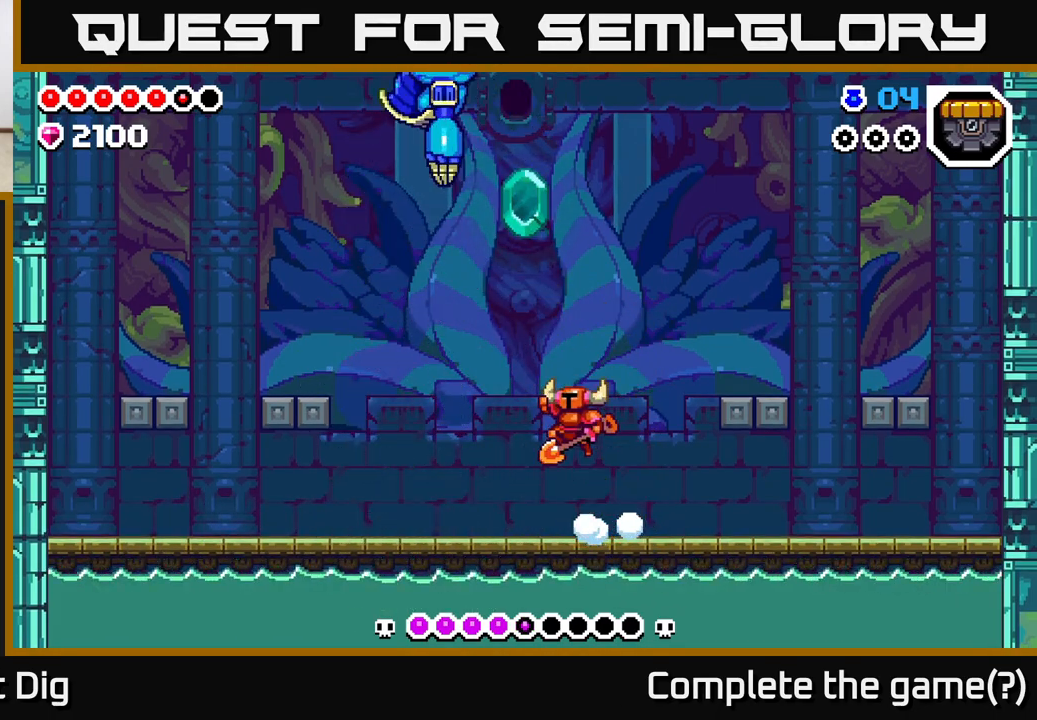
{"buttons": [], "left_stick": "center", "right_stick": "center", "events": [[50, "left_stick", "center"], [83, "X", "down"], [250, "X", "up"], [333, "X", "down"], [417, "A", "up"], [450, "X", "up"]]}
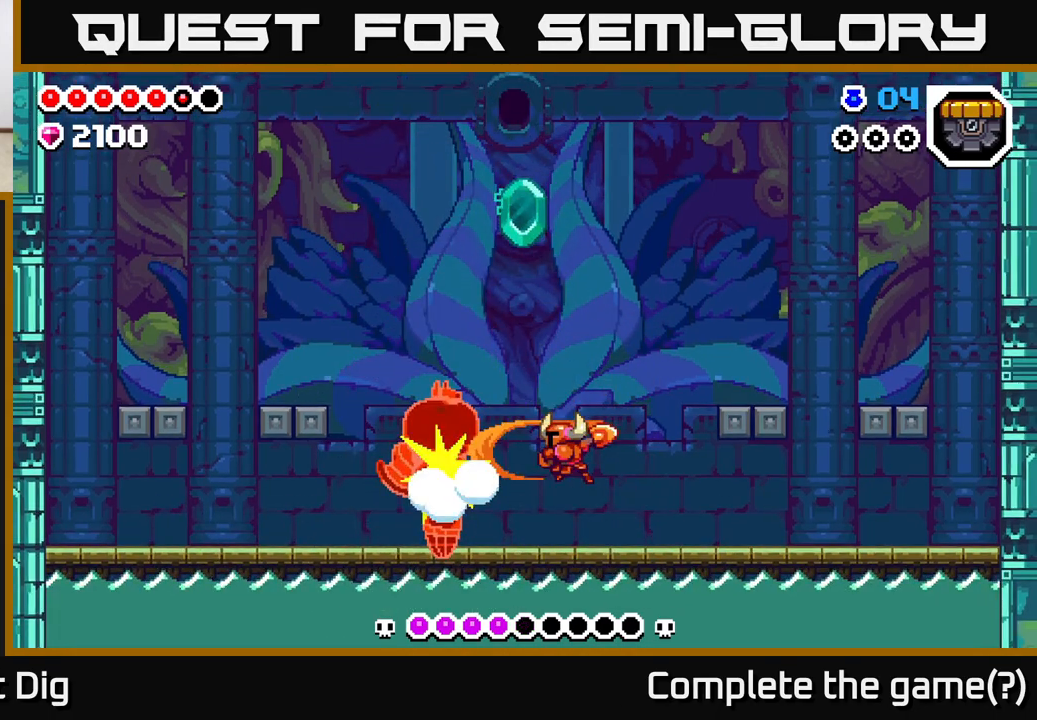
{"buttons": [], "left_stick": "center", "right_stick": "center", "events": [[100, "X", "down"], [183, "X", "up"], [400, "X", "down"], [483, "X", "up"]]}
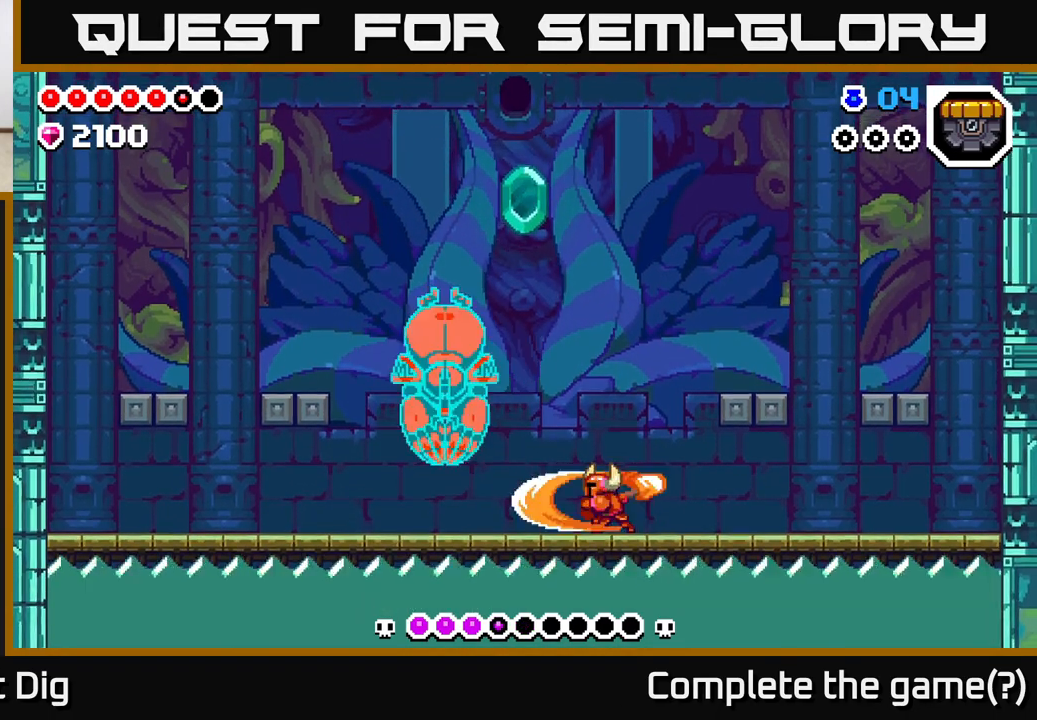
{"buttons": [], "left_stick": "left", "right_stick": "center", "events": [[133, "left_stick", "left"], [233, "A", "down"], [267, "A", "up"], [267, "X", "down"], [350, "X", "up"]]}
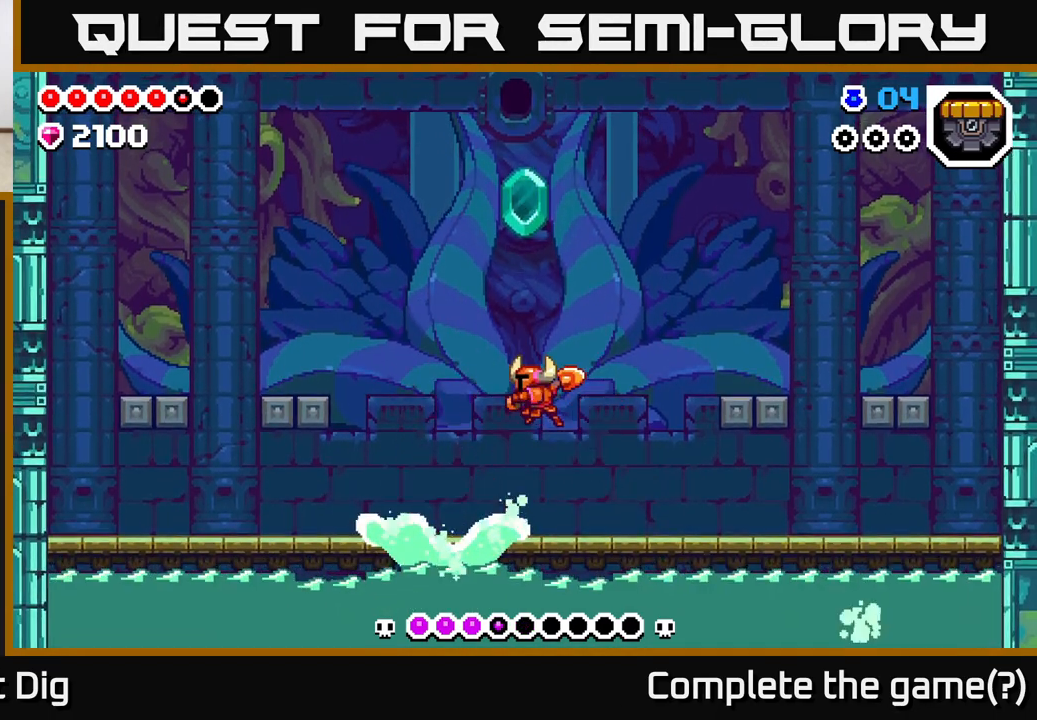
{"buttons": [], "left_stick": "right", "right_stick": "center", "events": [[67, "X", "down"], [100, "left_stick", "center"], [167, "X", "up"], [383, "left_stick", "right"]]}
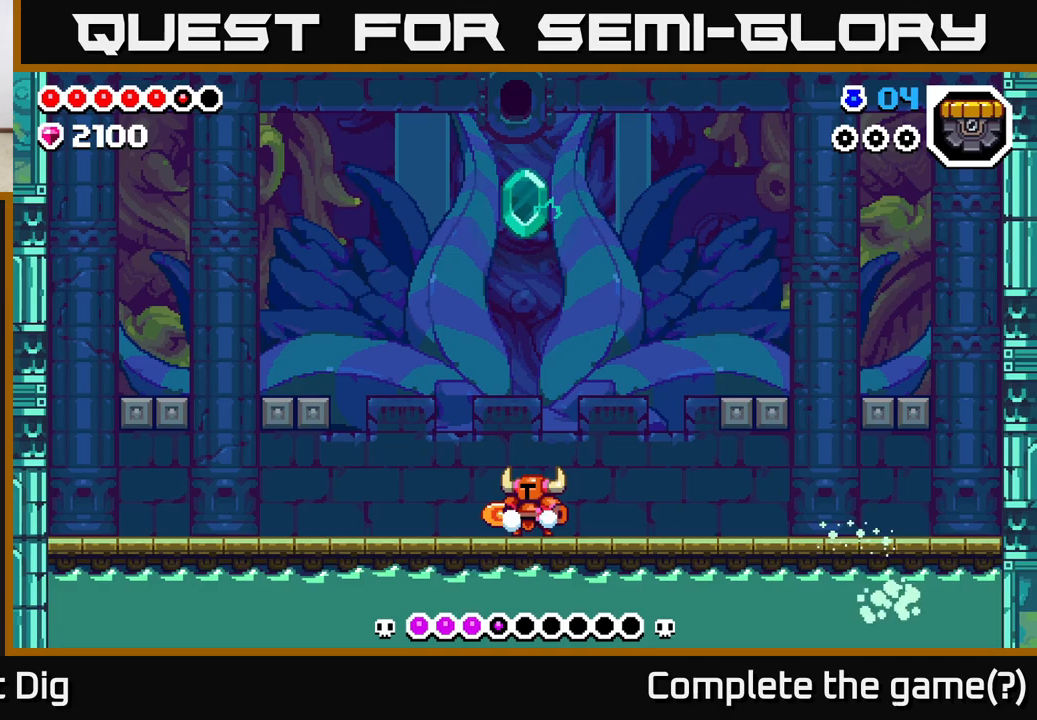
{"buttons": [], "left_stick": "left", "right_stick": "center", "events": [[17, "left_stick", "center"], [150, "left_stick", "right"], [333, "left_stick", "center"], [400, "left_stick", "left"]]}
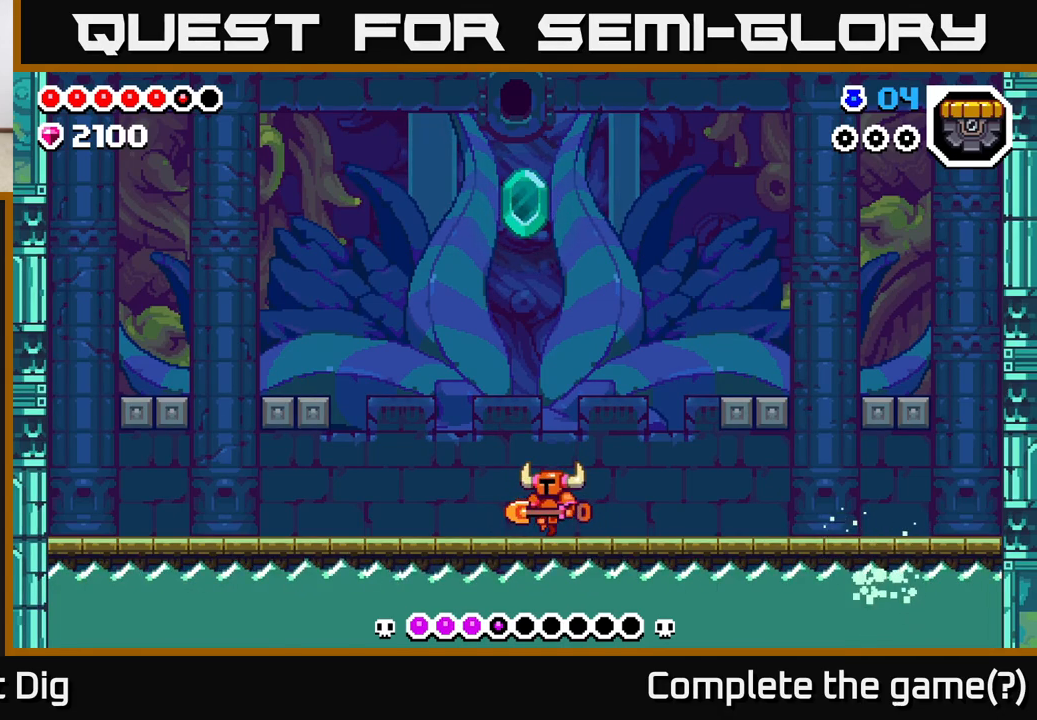
{"buttons": ["A"], "left_stick": "left", "right_stick": "center", "events": [[467, "A", "down"]]}
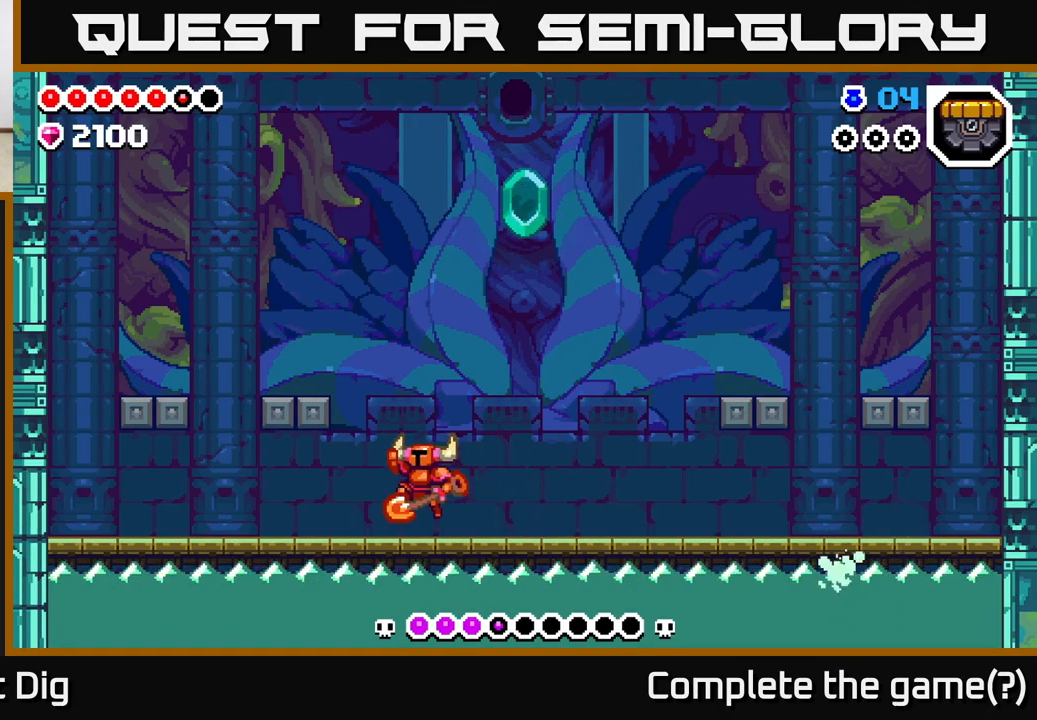
{"buttons": [], "left_stick": "center", "right_stick": "center", "events": [[333, "A", "up"], [450, "left_stick", "center"]]}
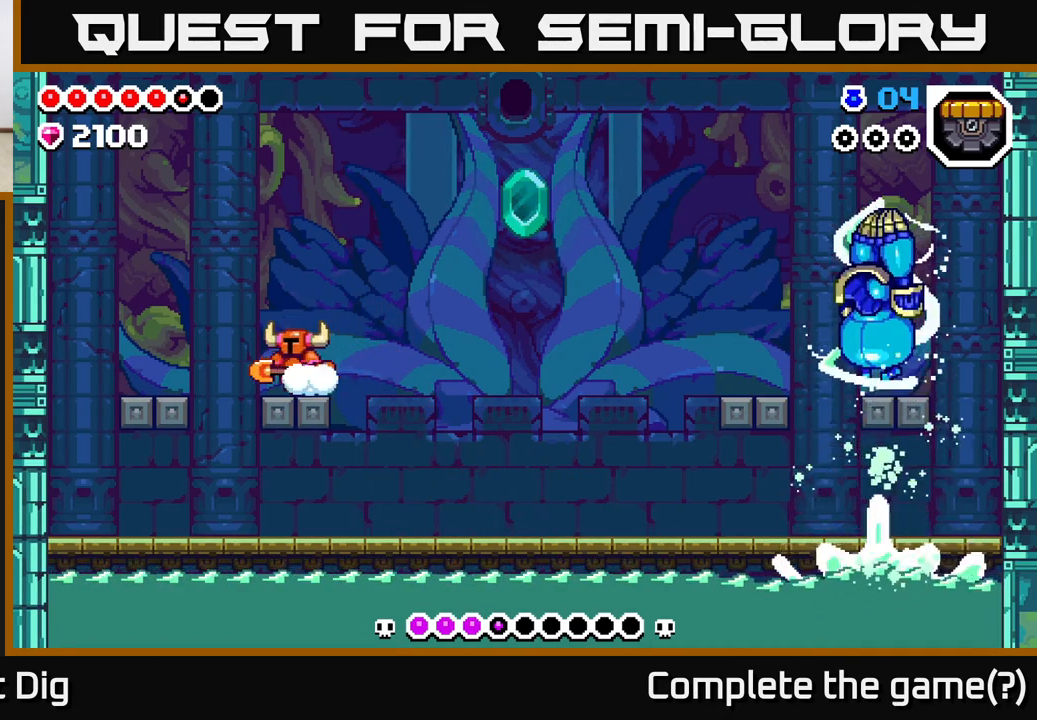
{"buttons": [], "left_stick": "center", "right_stick": "center", "events": [[50, "left_stick", "right"], [167, "left_stick", "center"]]}
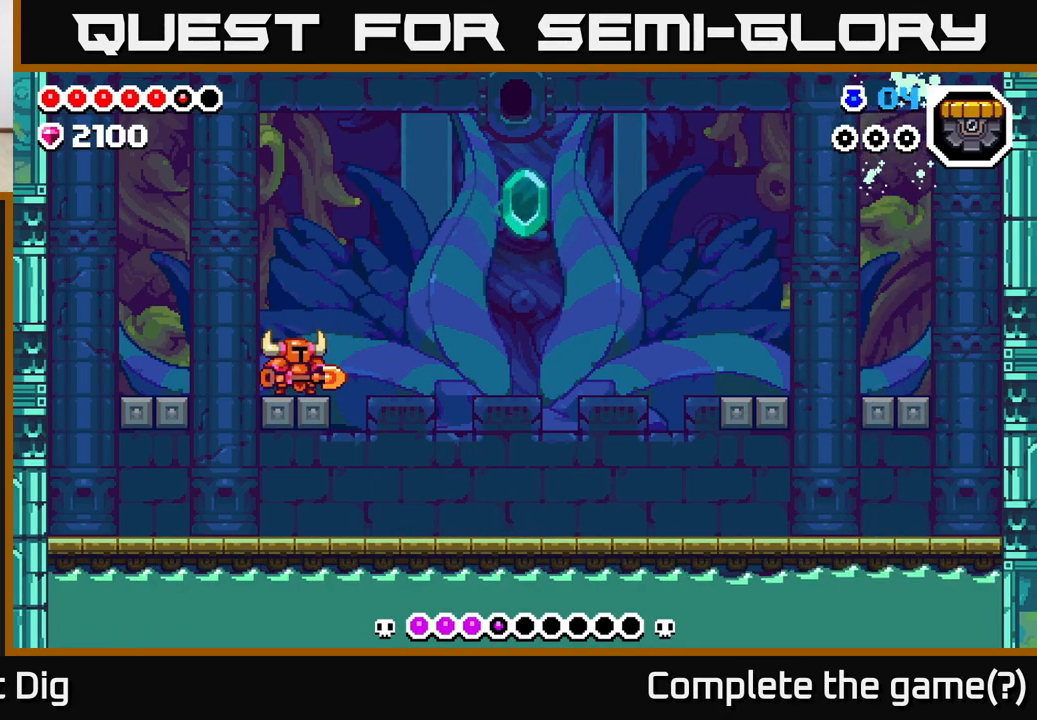
{"buttons": [], "left_stick": "down", "right_stick": "center", "events": [[500, "left_stick", "down"]]}
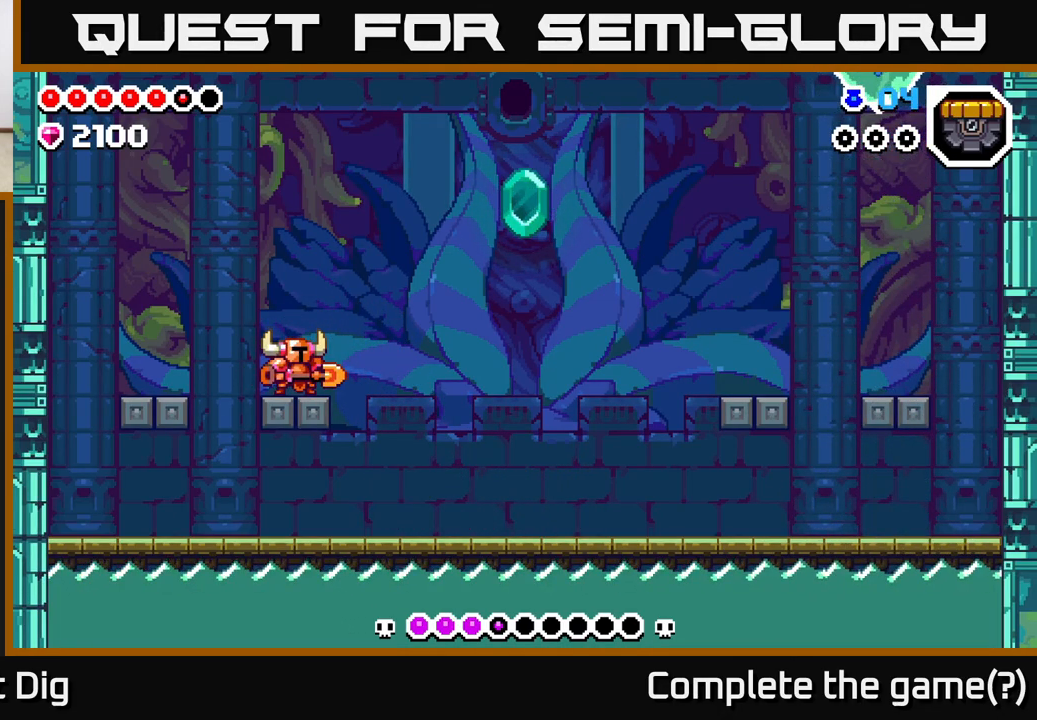
{"buttons": [], "left_stick": "down", "right_stick": "center", "events": []}
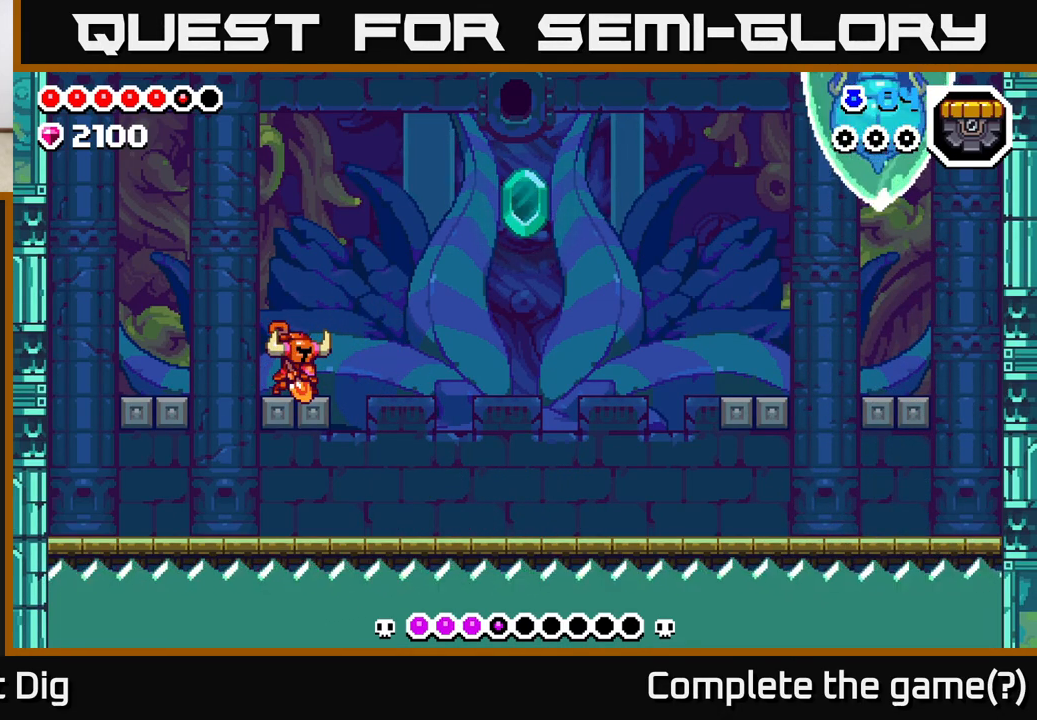
{"buttons": [], "left_stick": "center", "right_stick": "center", "events": [[150, "left_stick", "center"]]}
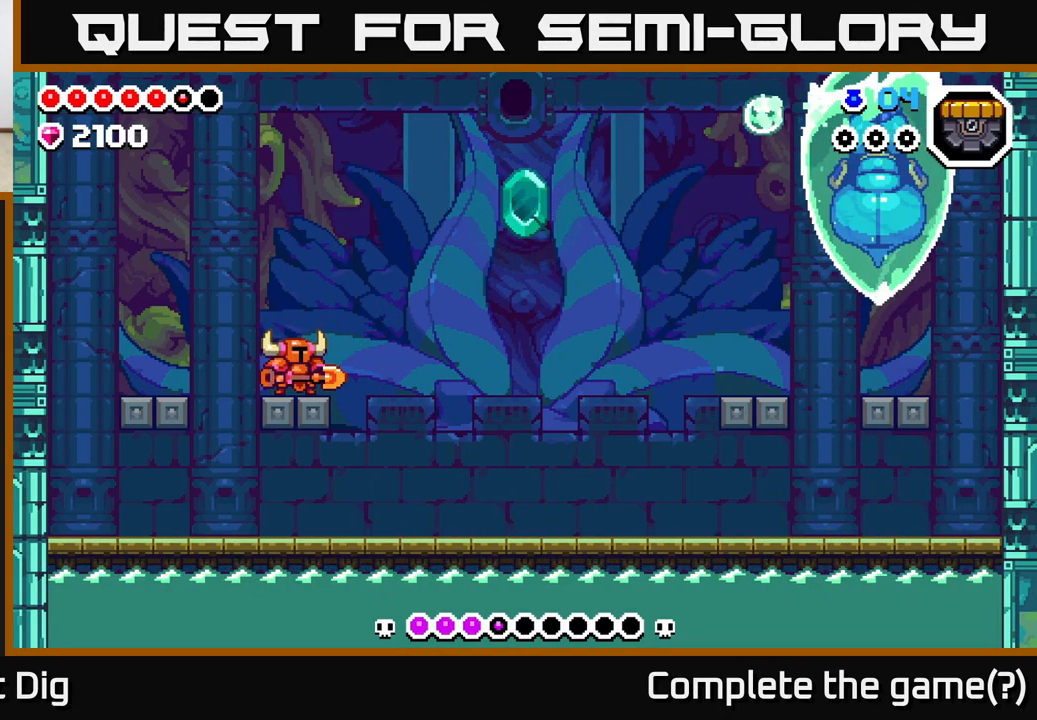
{"buttons": [], "left_stick": "center", "right_stick": "center", "events": []}
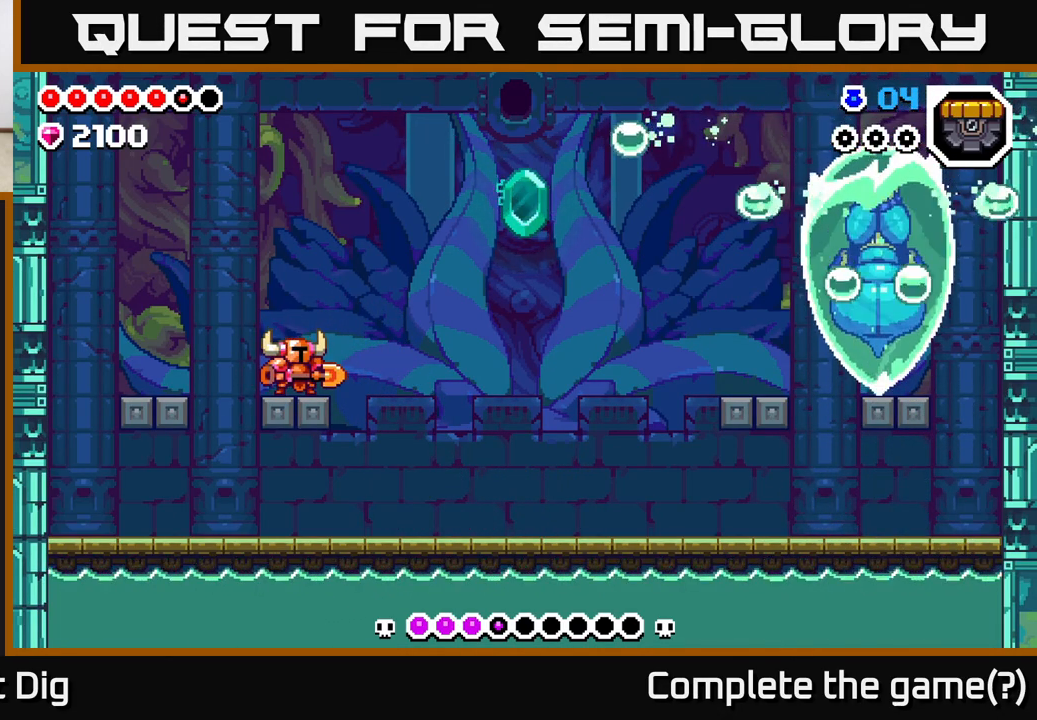
{"buttons": [], "left_stick": "center", "right_stick": "center", "events": []}
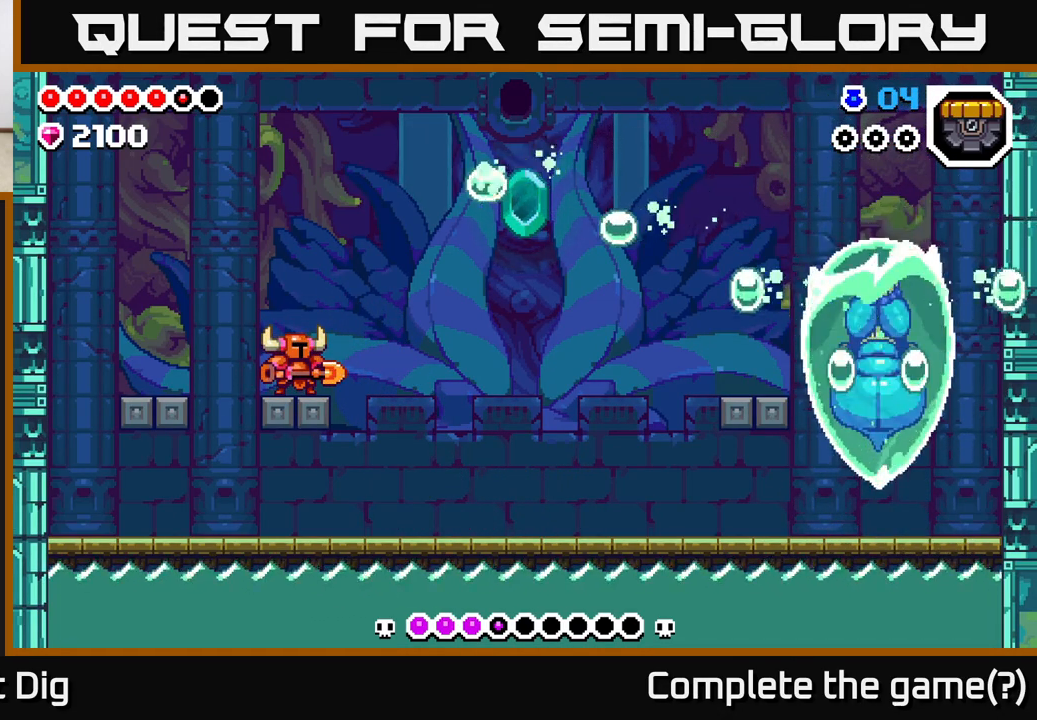
{"buttons": [], "left_stick": "center", "right_stick": "center", "events": [[117, "A", "down"], [300, "X", "down"], [317, "A", "up"], [400, "X", "up"]]}
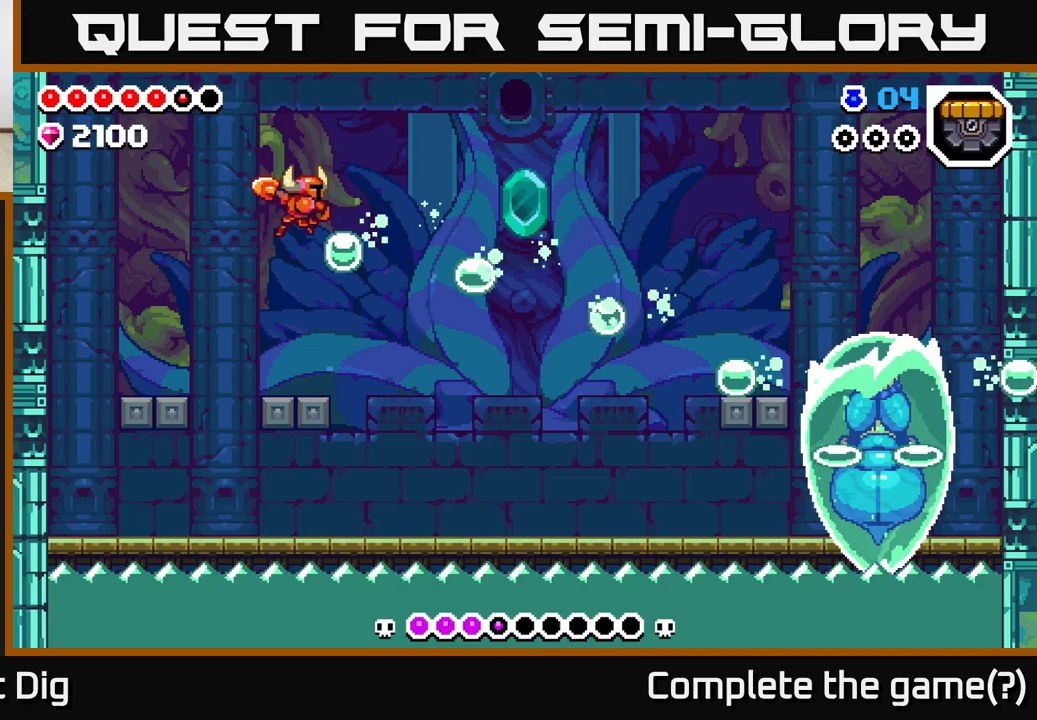
{"buttons": [], "left_stick": "right", "right_stick": "center", "events": [[100, "X", "down"], [233, "X", "up"], [500, "left_stick", "right"]]}
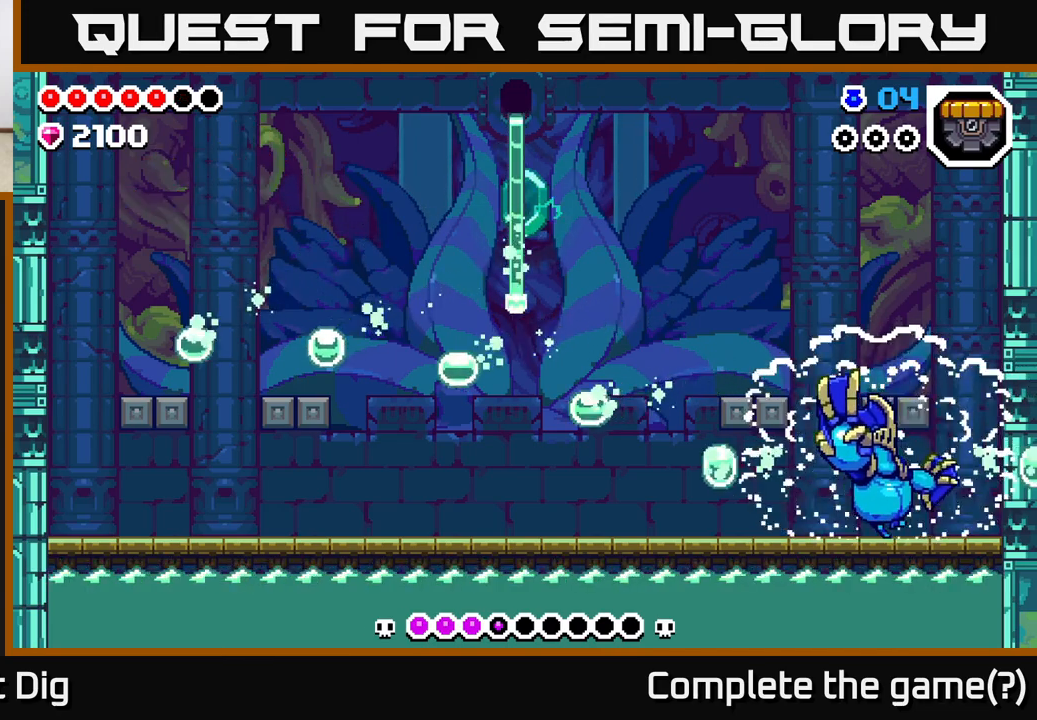
{"buttons": [], "left_stick": "right", "right_stick": "center", "events": [[167, "left_stick", "center"], [283, "A", "down"], [283, "left_stick", "right"], [500, "A", "up"]]}